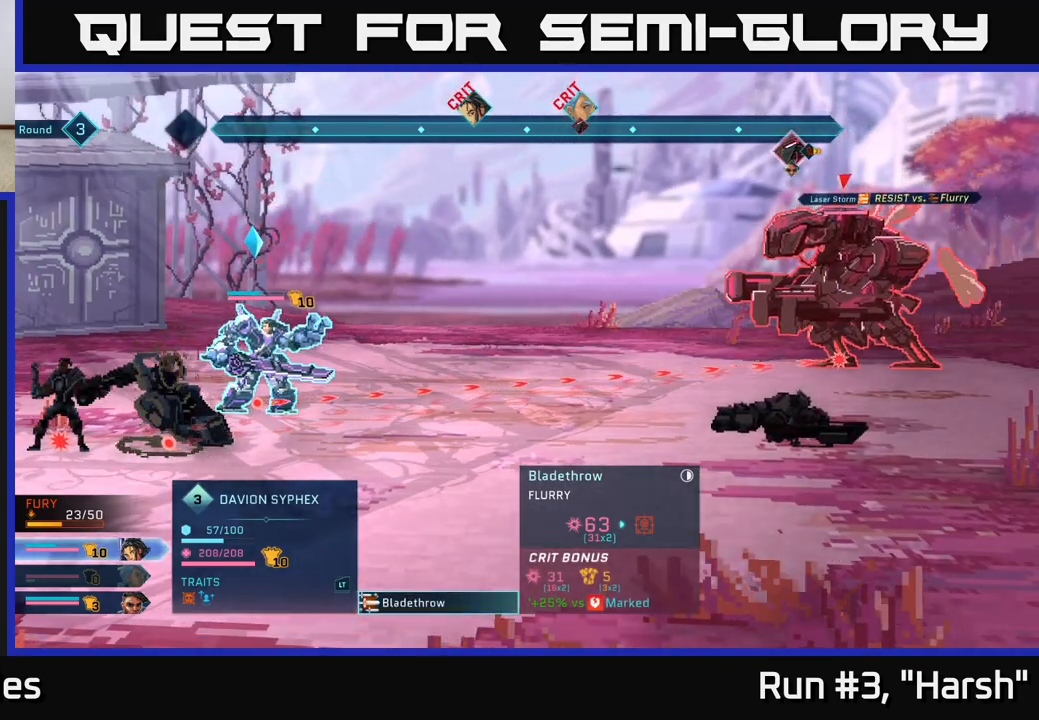
Gameplay with a controller (Xbox layout); each line is a JSON object with the inputs held at the frame after it. "events" lists button and stick changes between this image and that frame as [ms after this image, input, new state], when the widget could be followed in between.
{"buttons": [], "left_stick": "center", "right_stick": "center", "events": []}
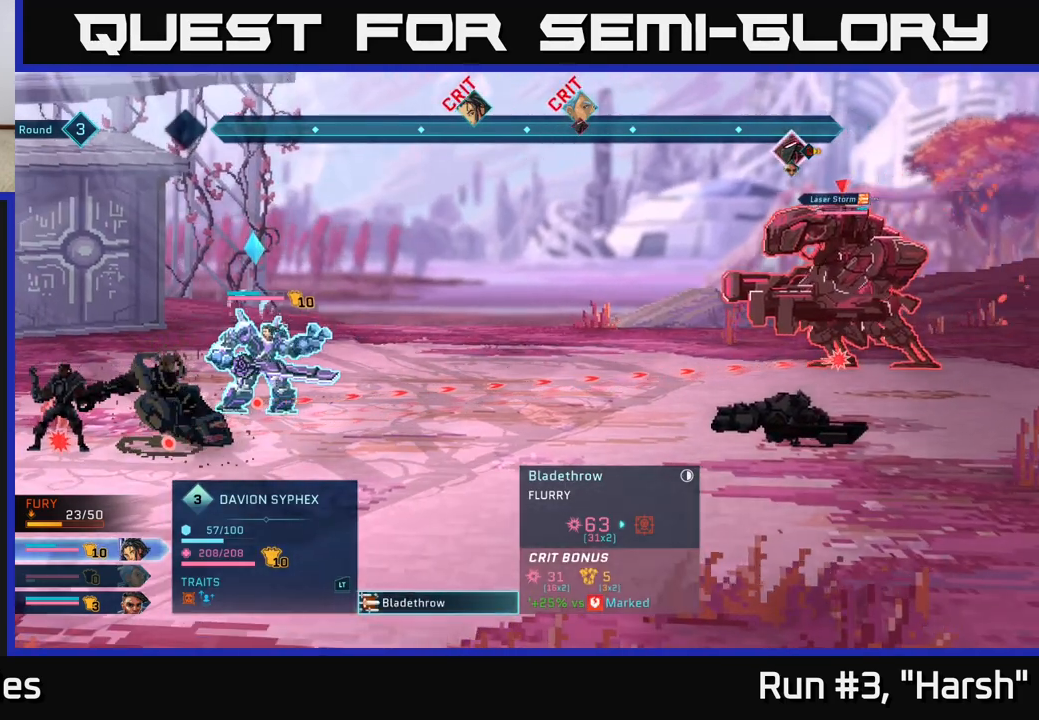
{"buttons": [], "left_stick": "center", "right_stick": "center", "events": []}
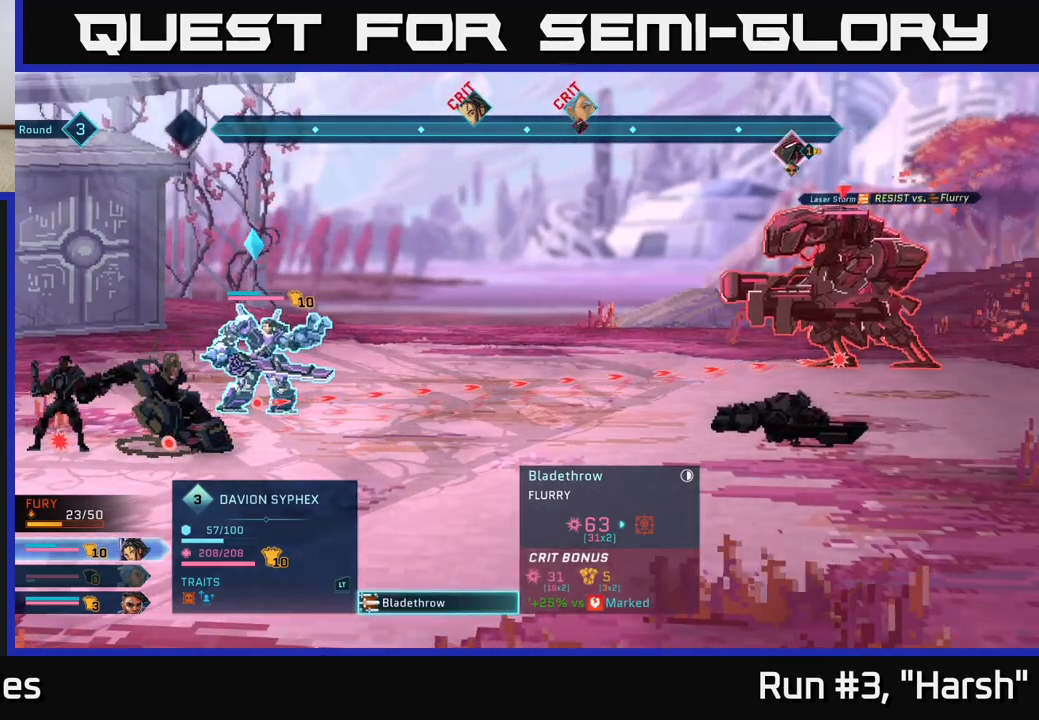
{"buttons": [], "left_stick": "center", "right_stick": "center", "events": [[33, "B", "down"], [150, "B", "up"]]}
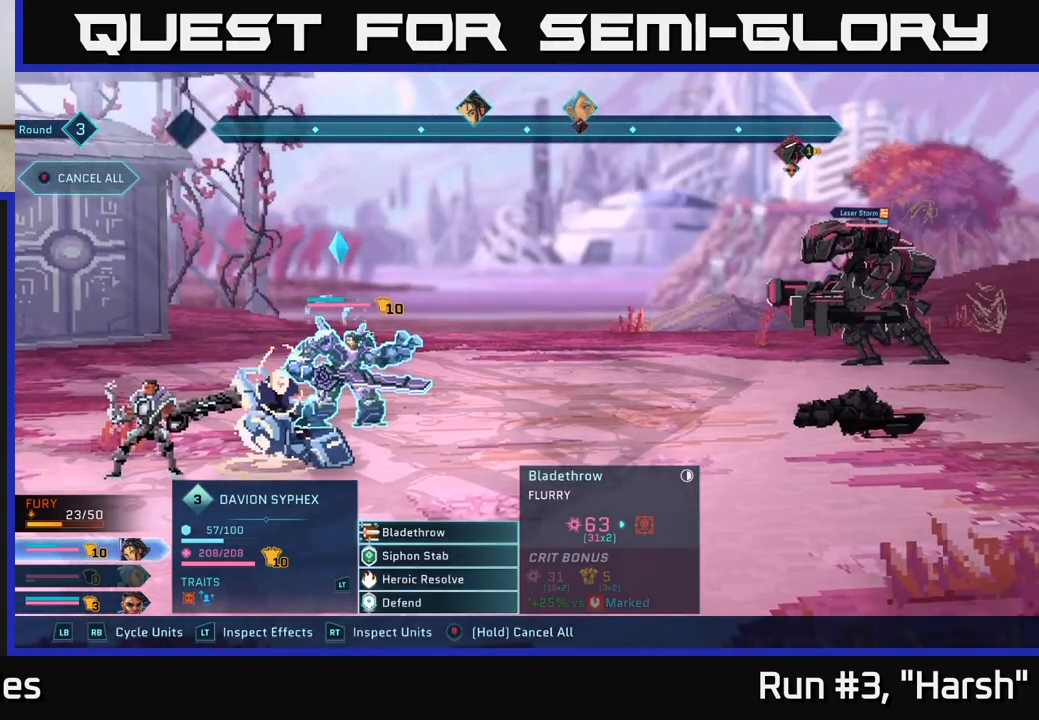
{"buttons": [], "left_stick": "center", "right_stick": "center", "events": [[267, "A", "down"], [383, "A", "up"]]}
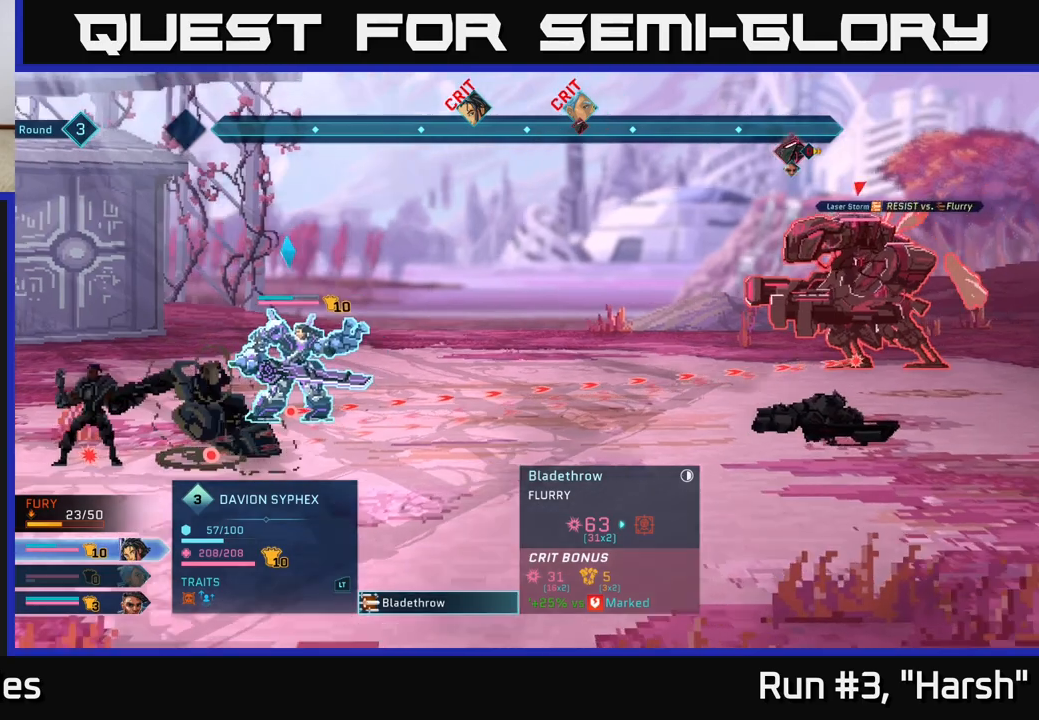
{"buttons": [], "left_stick": "center", "right_stick": "center", "events": [[17, "A", "down"], [117, "A", "up"]]}
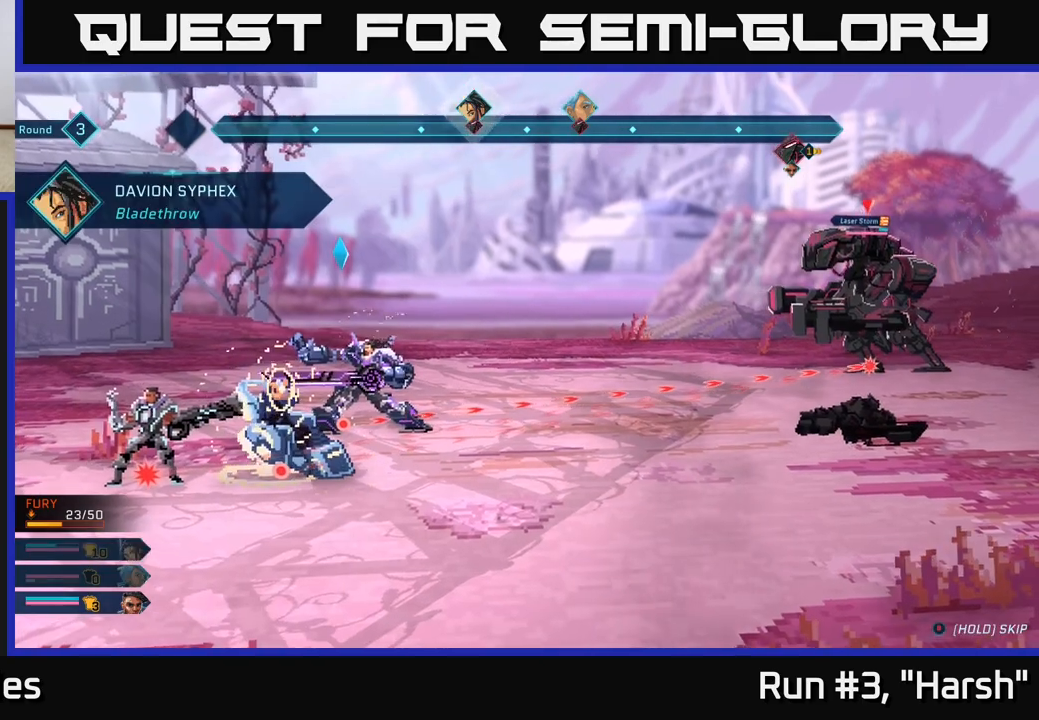
{"buttons": [], "left_stick": "center", "right_stick": "center", "events": []}
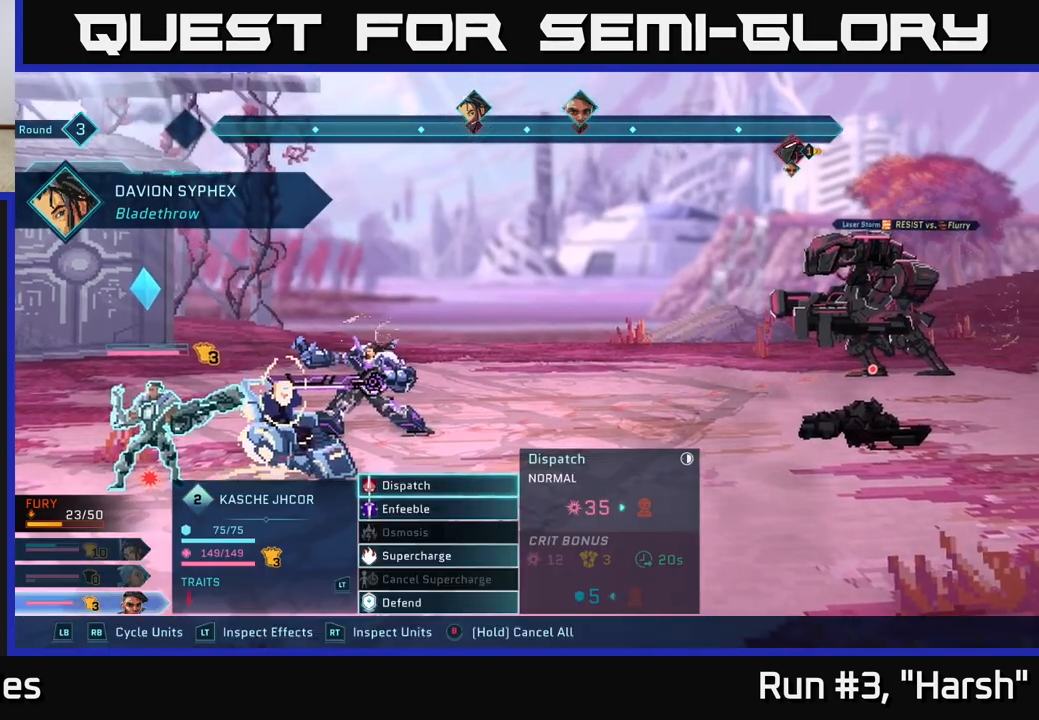
{"buttons": [], "left_stick": "center", "right_stick": "center", "events": [[333, "left_stick", "down"], [500, "left_stick", "center"]]}
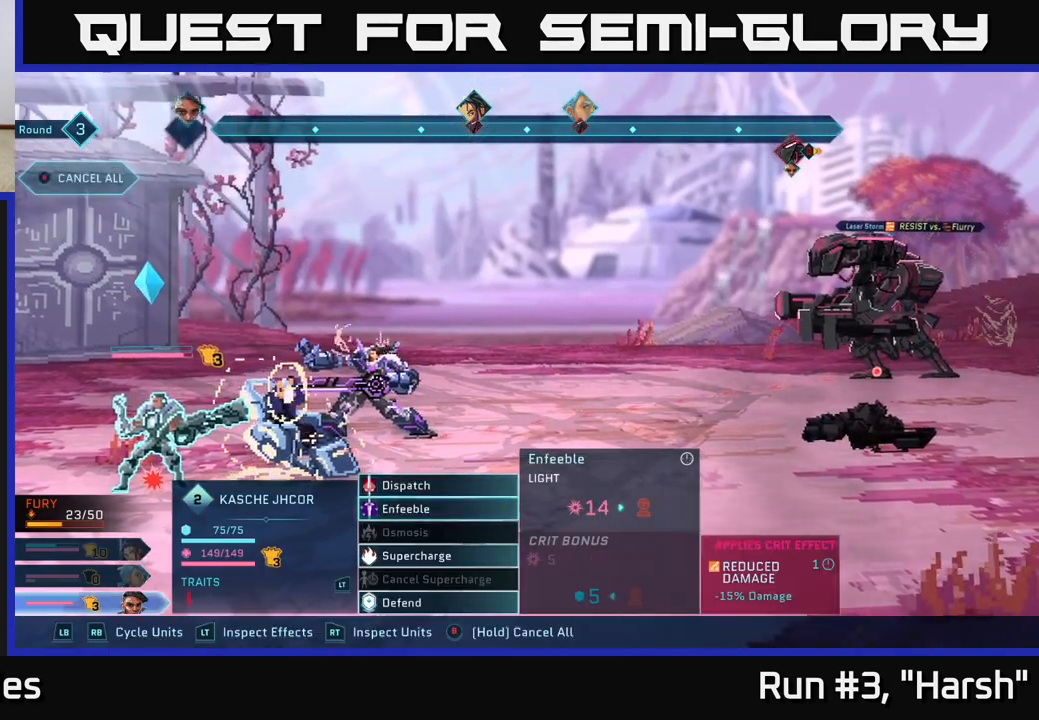
{"buttons": [], "left_stick": "center", "right_stick": "center", "events": [[67, "left_stick", "up"], [183, "A", "down"], [217, "left_stick", "center"], [267, "A", "up"]]}
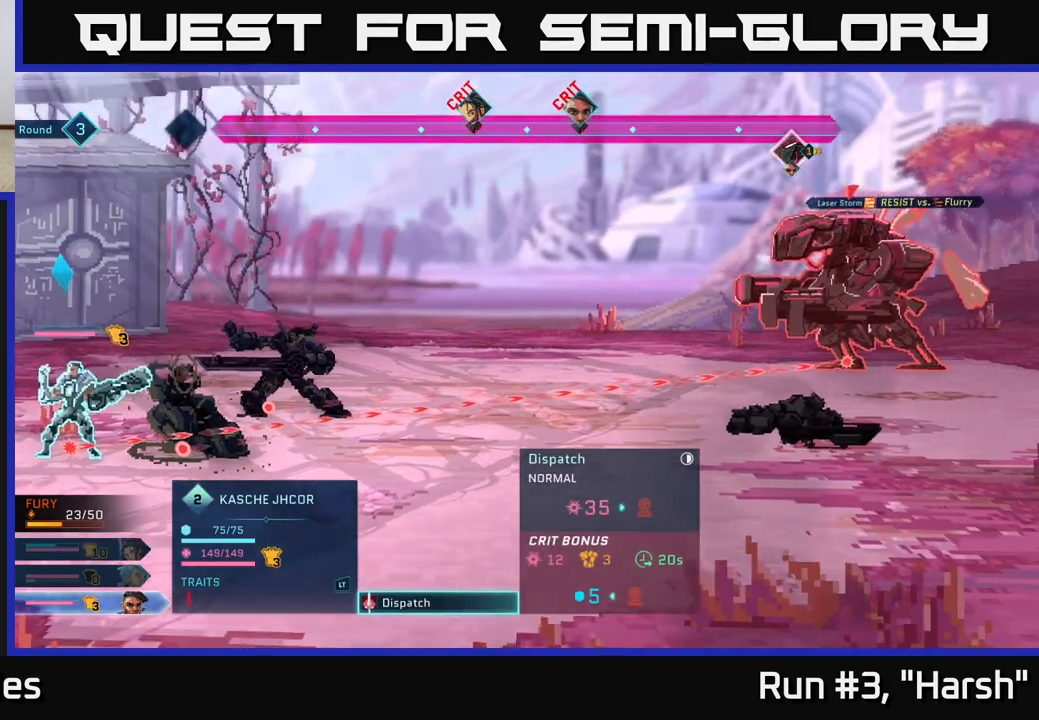
{"buttons": [], "left_stick": "center", "right_stick": "center", "events": []}
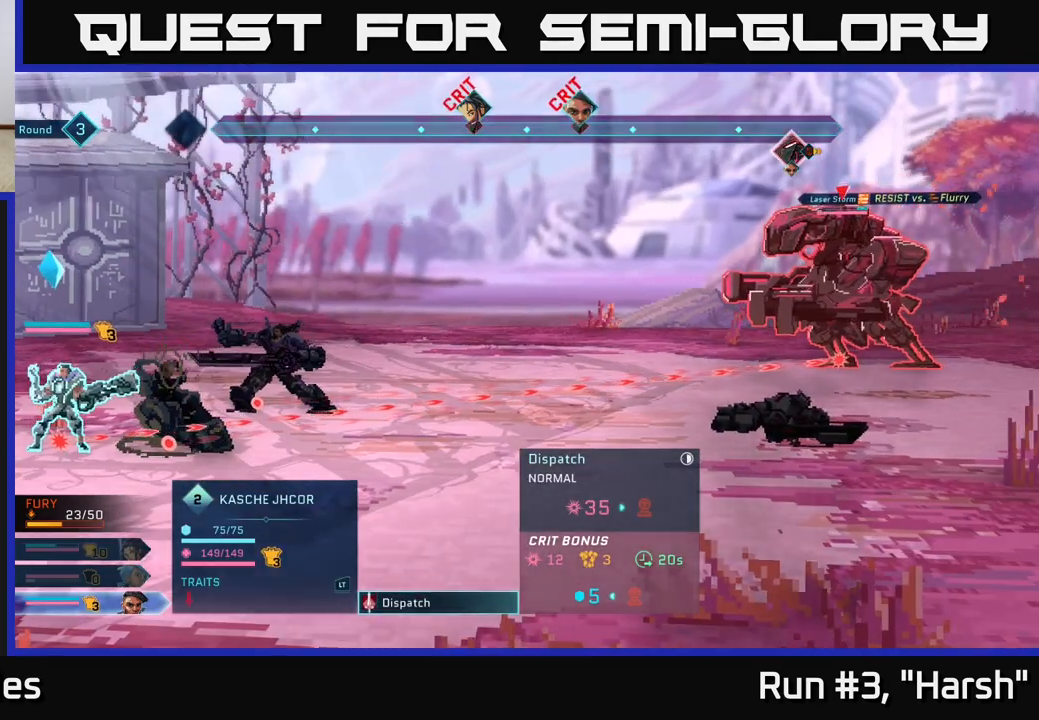
{"buttons": [], "left_stick": "center", "right_stick": "center", "events": [[400, "B", "down"], [500, "B", "up"]]}
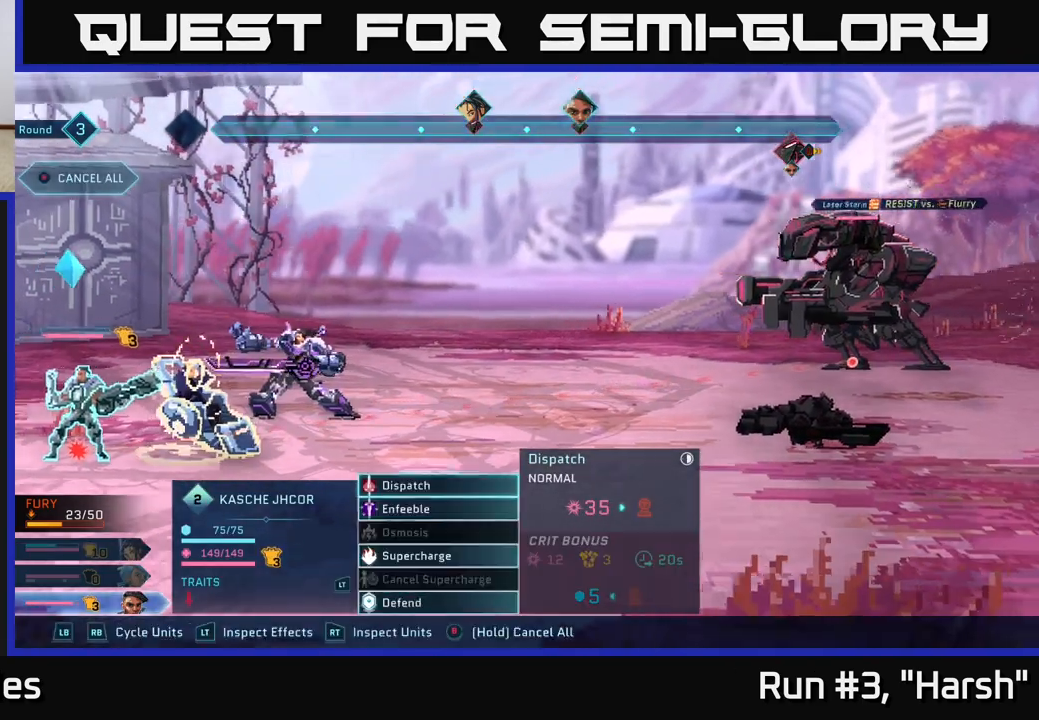
{"buttons": [], "left_stick": "center", "right_stick": "center", "events": []}
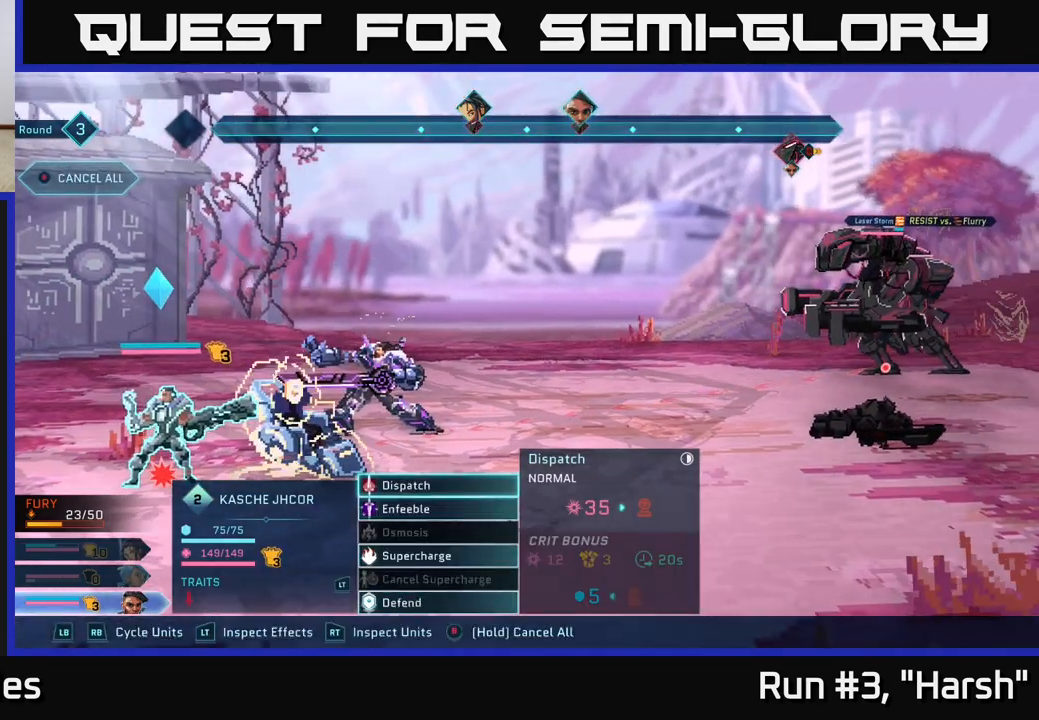
{"buttons": [], "left_stick": "center", "right_stick": "center", "events": []}
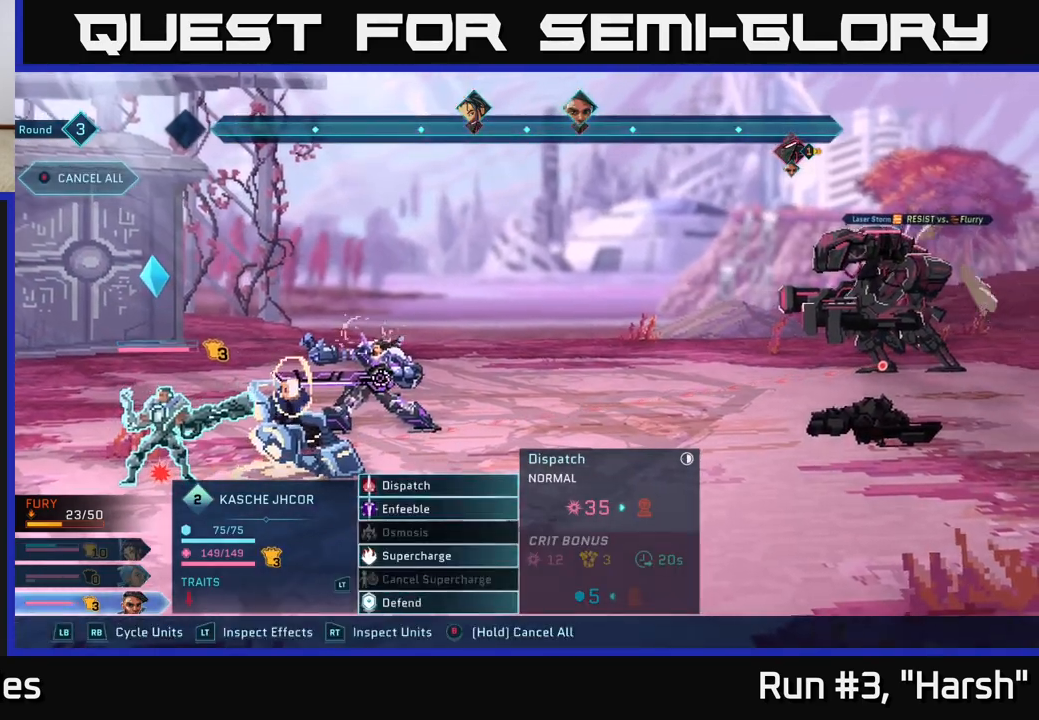
{"buttons": [], "left_stick": "center", "right_stick": "center", "events": []}
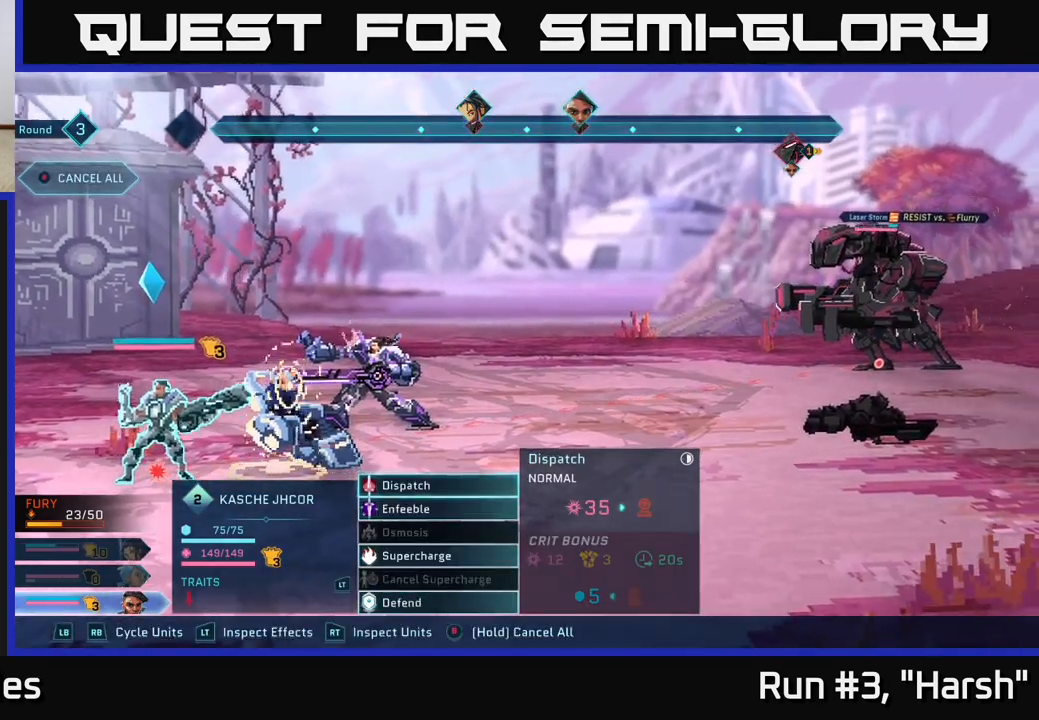
{"buttons": [], "left_stick": "center", "right_stick": "center", "events": []}
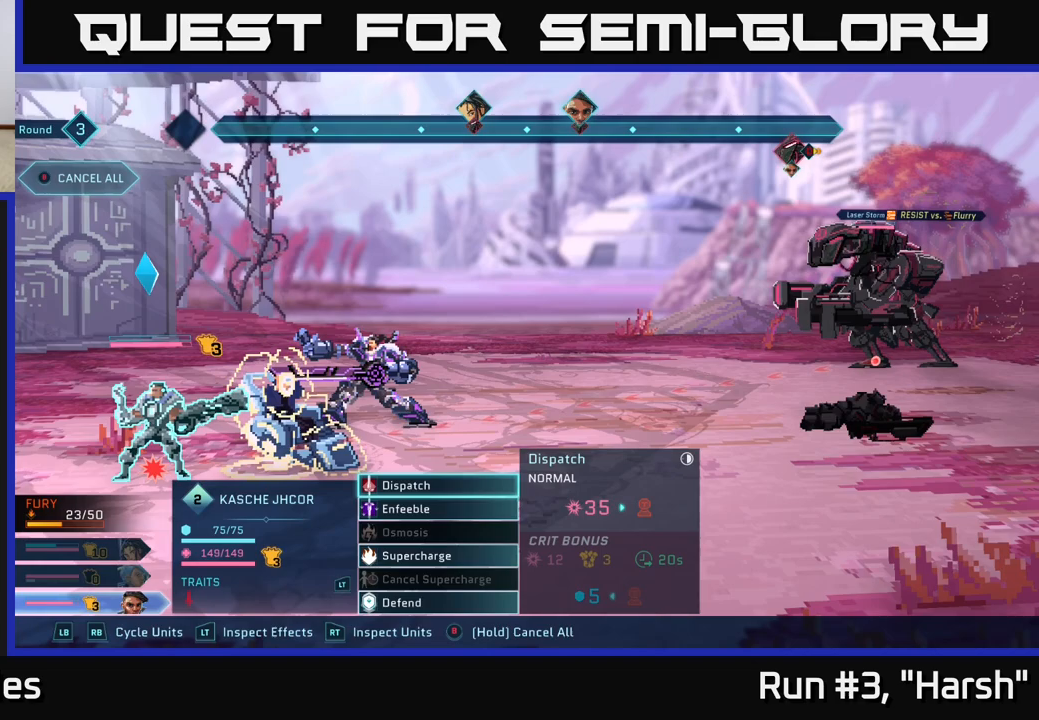
{"buttons": [], "left_stick": "center", "right_stick": "center", "events": []}
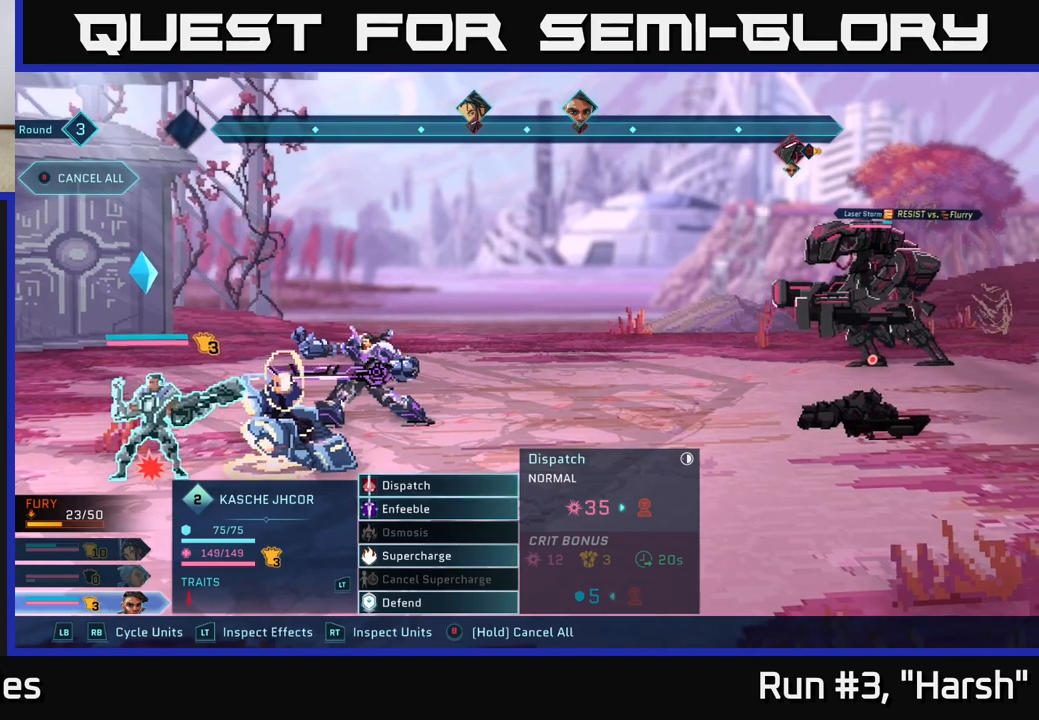
{"buttons": [], "left_stick": "center", "right_stick": "center", "events": []}
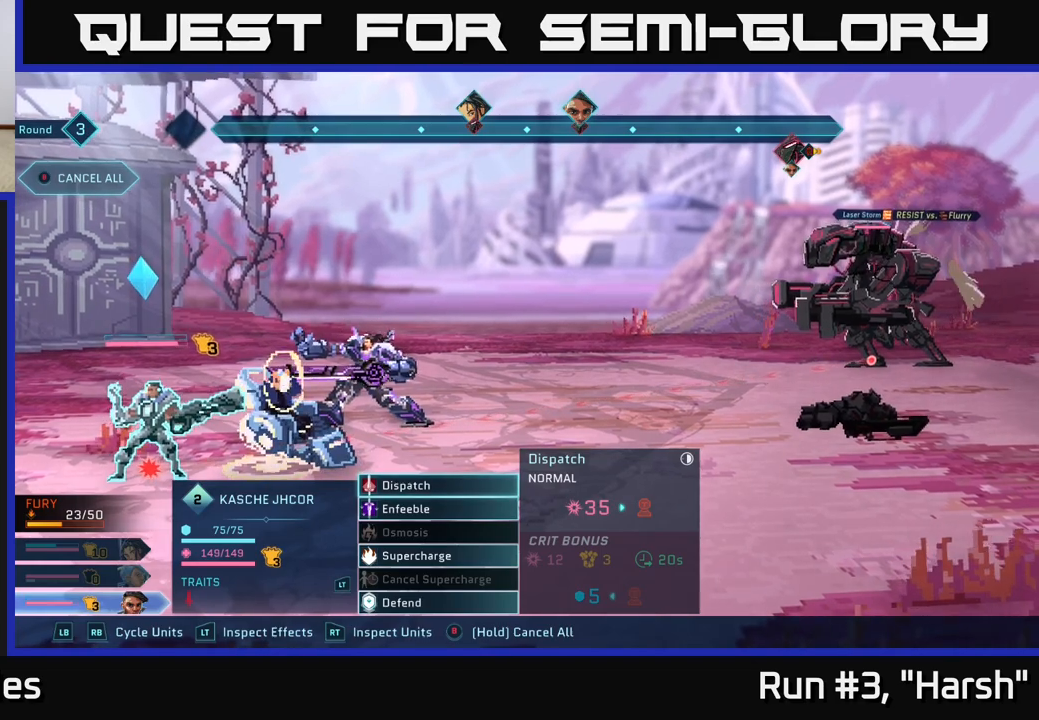
{"buttons": ["R2"], "left_stick": "center", "right_stick": "center", "events": [[150, "R2", "down"]]}
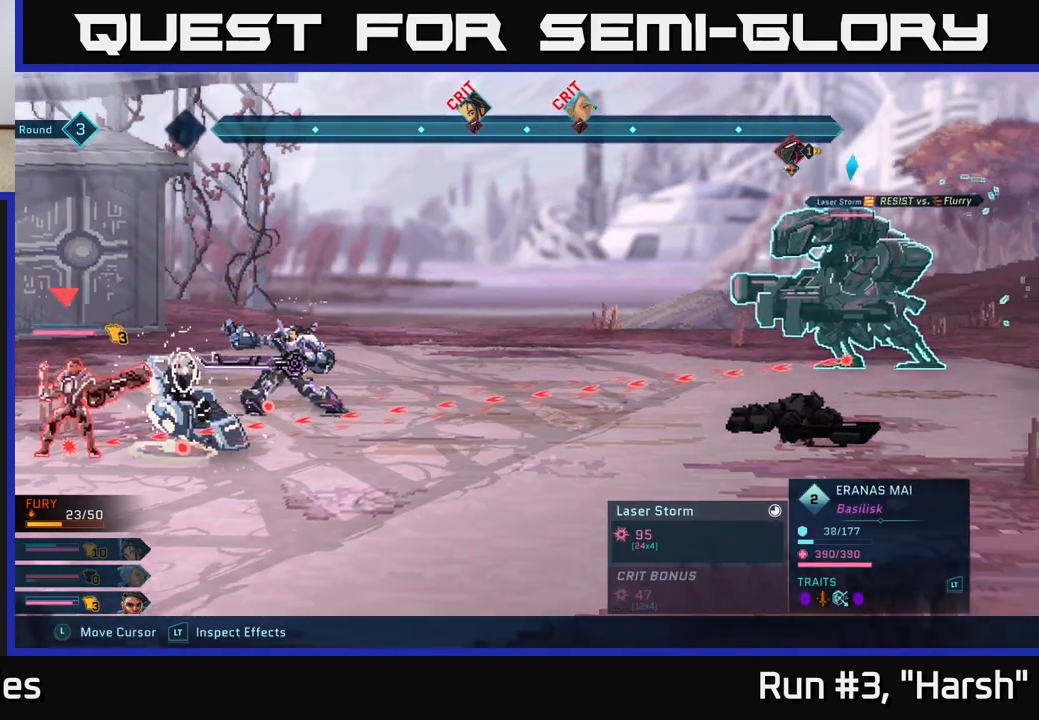
{"buttons": ["R2"], "left_stick": "center", "right_stick": "center", "events": [[300, "left_stick", "left"], [467, "left_stick", "center"]]}
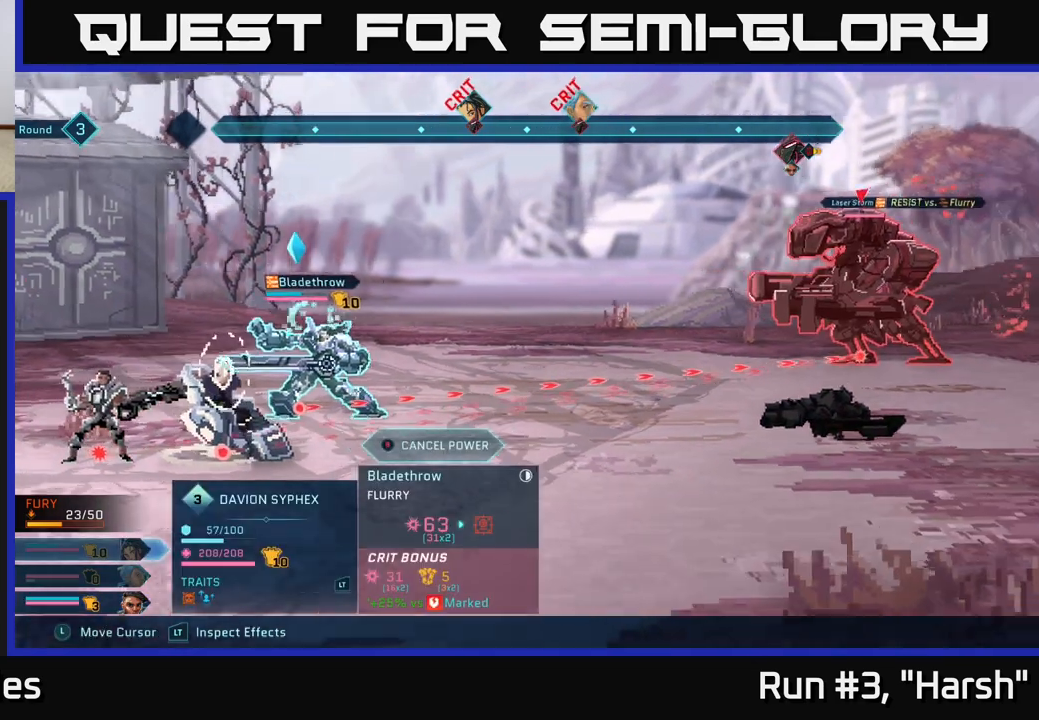
{"buttons": ["R2"], "left_stick": "center", "right_stick": "center", "events": []}
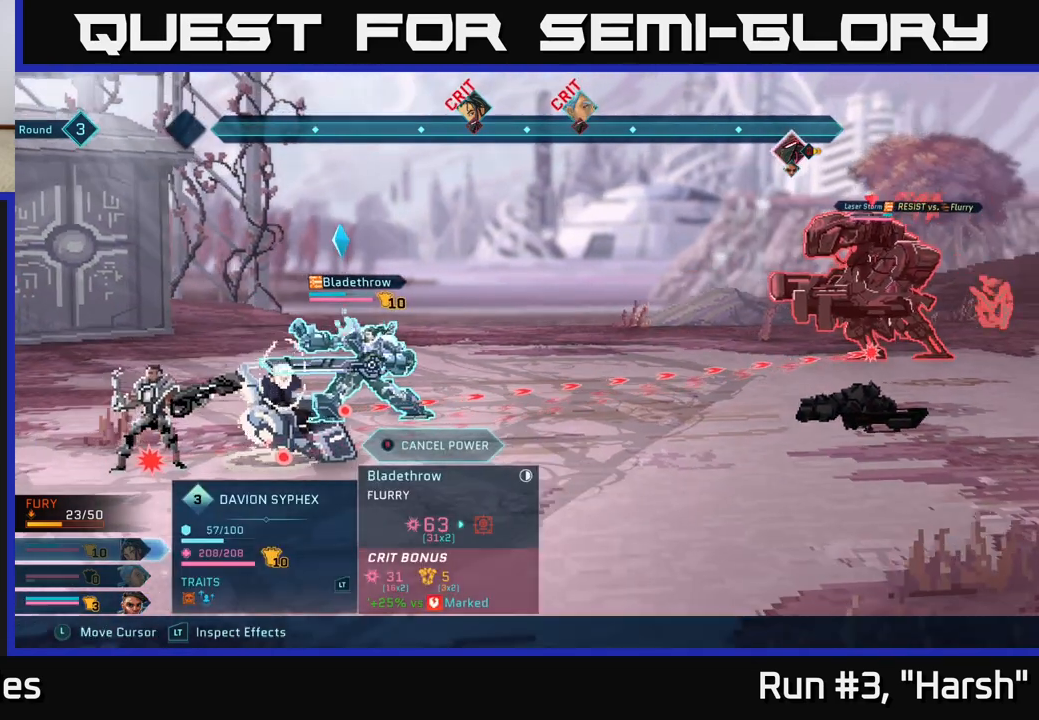
{"buttons": ["R2"], "left_stick": "center", "right_stick": "center", "events": [[217, "left_stick", "up"], [383, "left_stick", "center"]]}
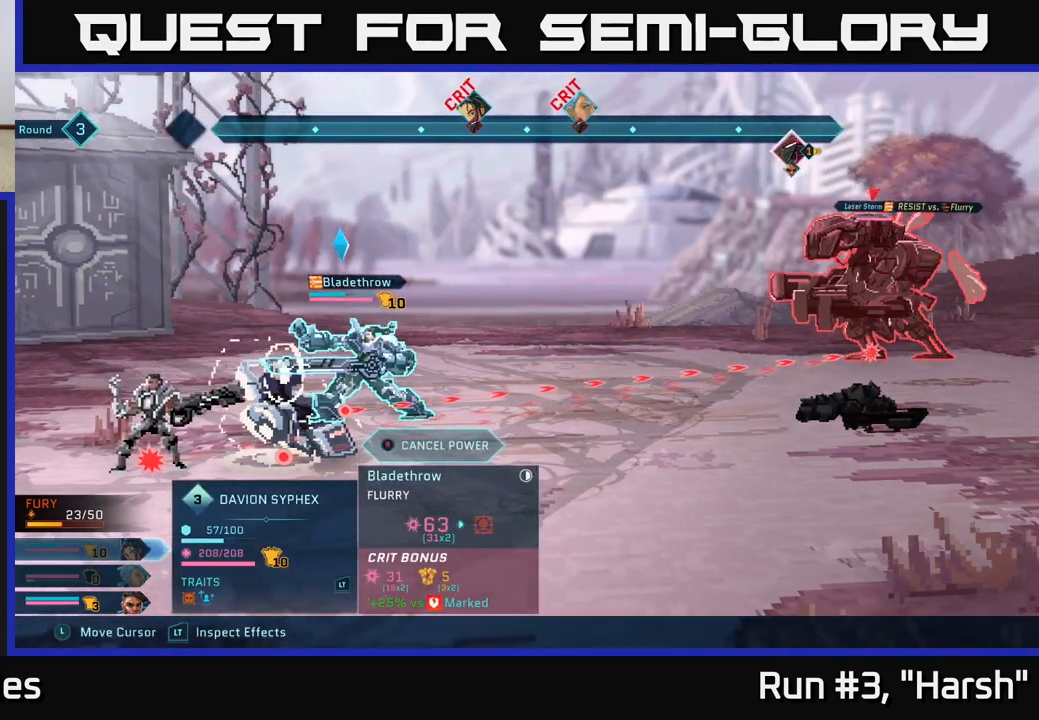
{"buttons": ["R2"], "left_stick": "center", "right_stick": "center", "events": []}
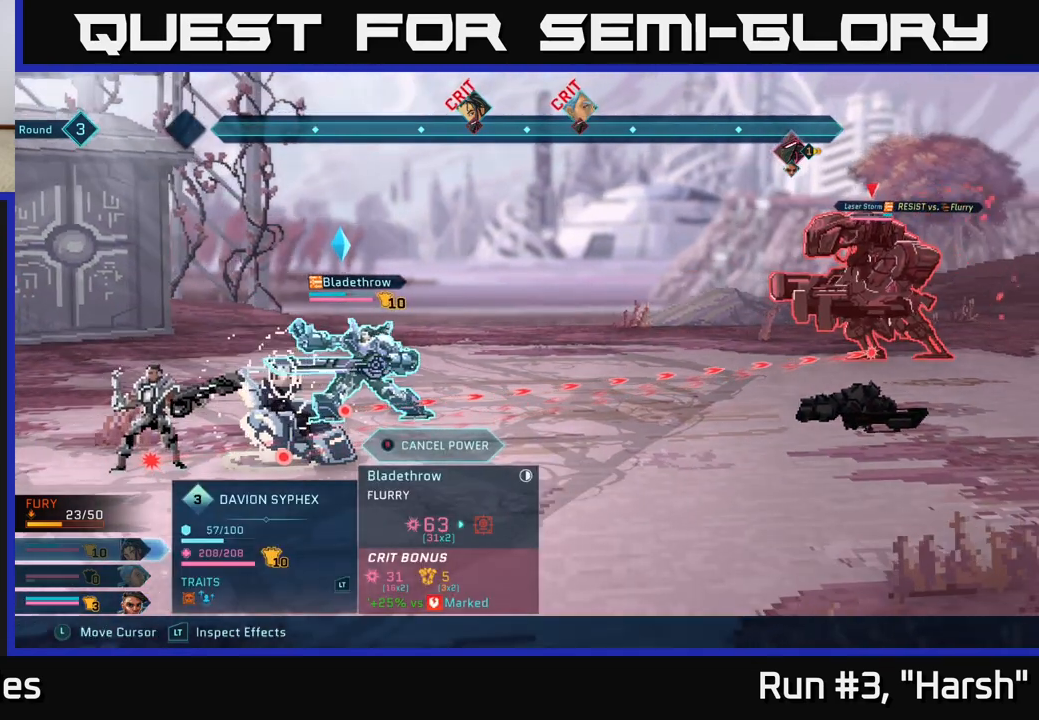
{"buttons": ["R2"], "left_stick": "center", "right_stick": "center", "events": []}
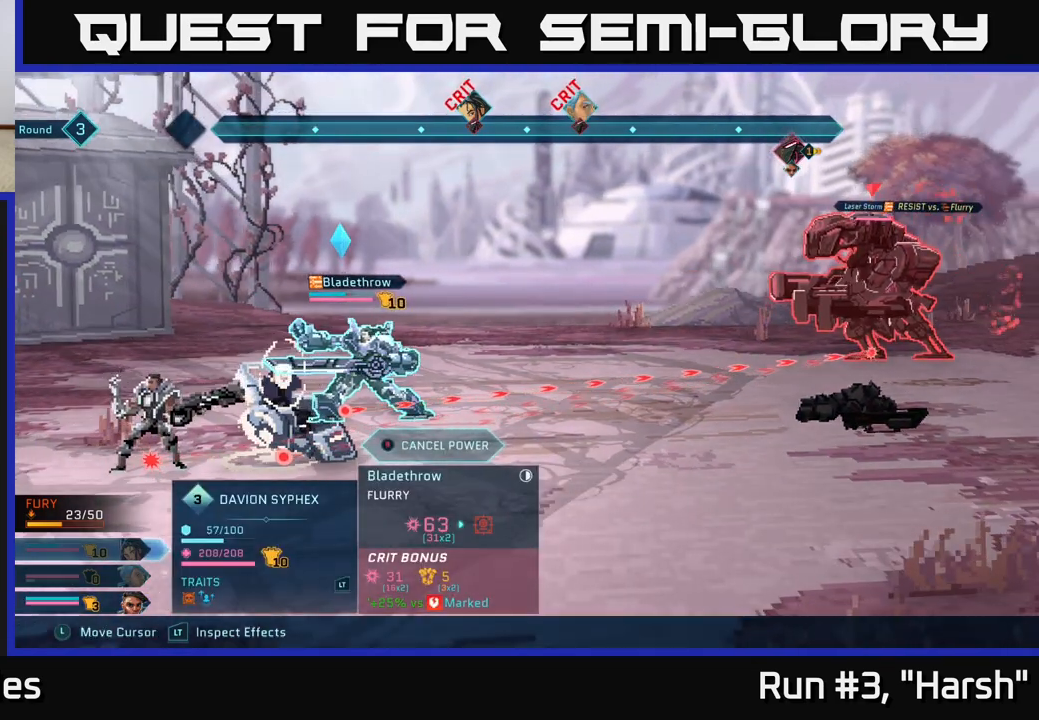
{"buttons": ["R2"], "left_stick": "center", "right_stick": "center", "events": [[133, "B", "down"], [233, "B", "up"]]}